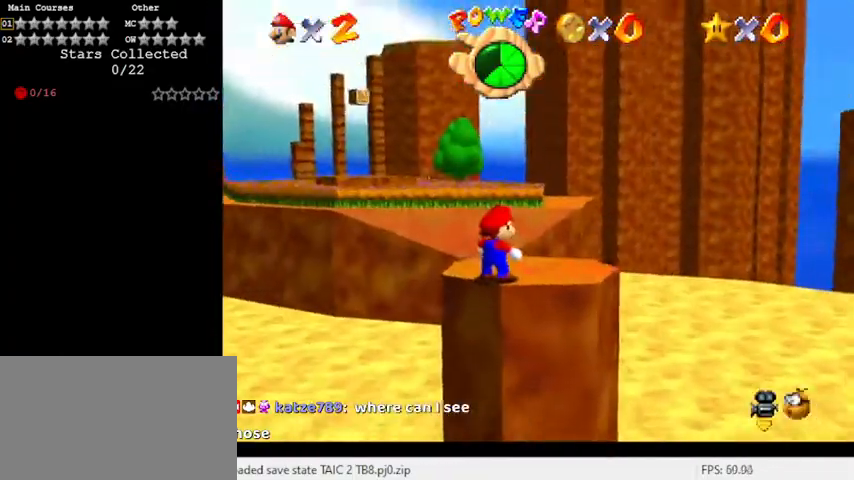
Gameplay with keyboard; each line is a JSON object with the keys held at the frame after it. "events" lists presses ("down") and releases ("up") of "a", "c", "ctrl", "d", "down", "left", "return", "right", "s", "shift", "up", "w", "x" and "y" between this image and that frame as [ms after this image, input, new state], when the widget could be followed in between. No other keys are recorded. Mouse input is not recorded.
{"keys": [], "events": []}
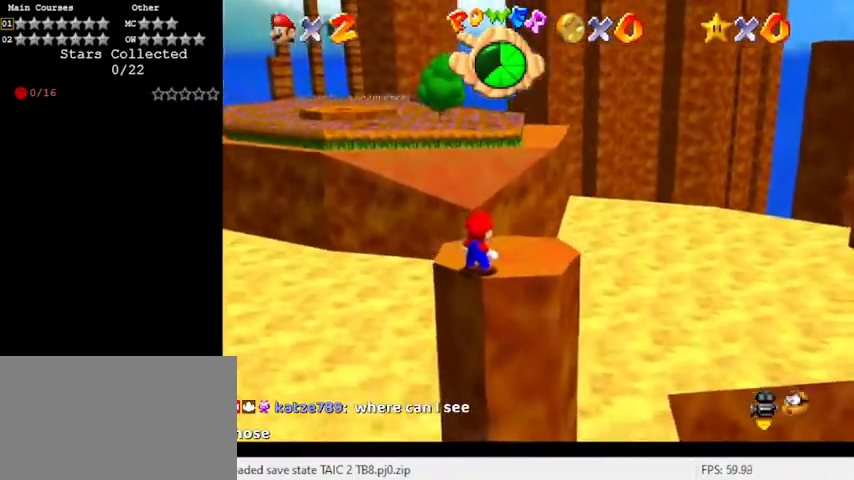
{"keys": ["right"], "events": [[433, "right", "down"]]}
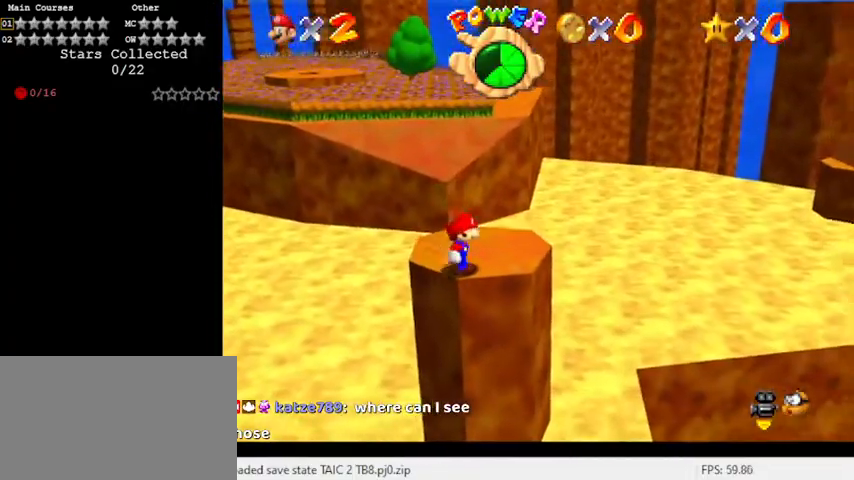
{"keys": [], "events": [[100, "right", "up"]]}
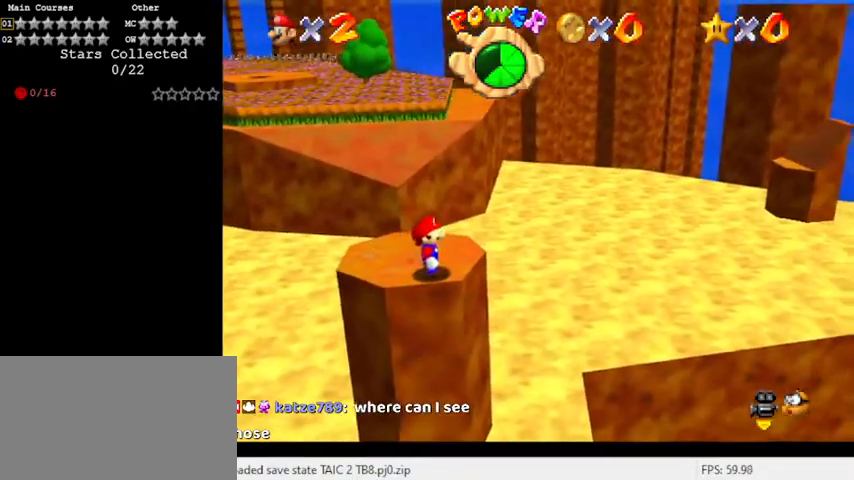
{"keys": ["up"], "events": [[167, "left", "down"], [300, "up", "down"], [400, "left", "up"]]}
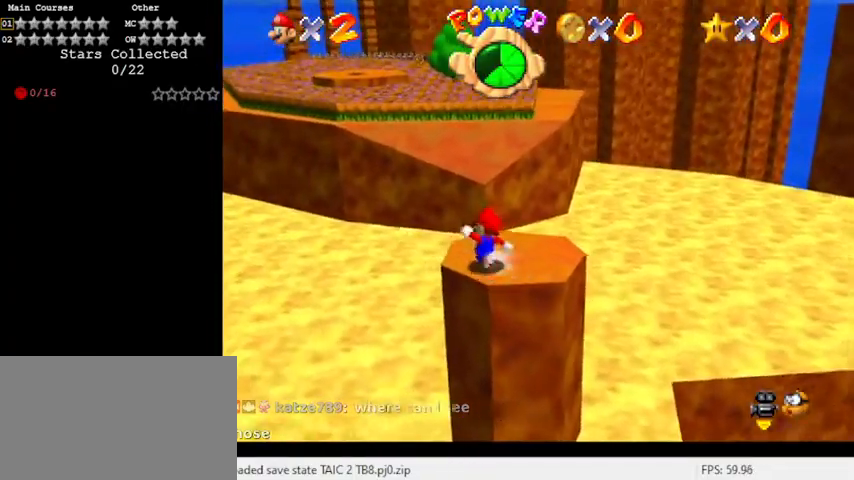
{"keys": ["shift", "up", "y"], "events": [[233, "y", "down"], [333, "shift", "down"]]}
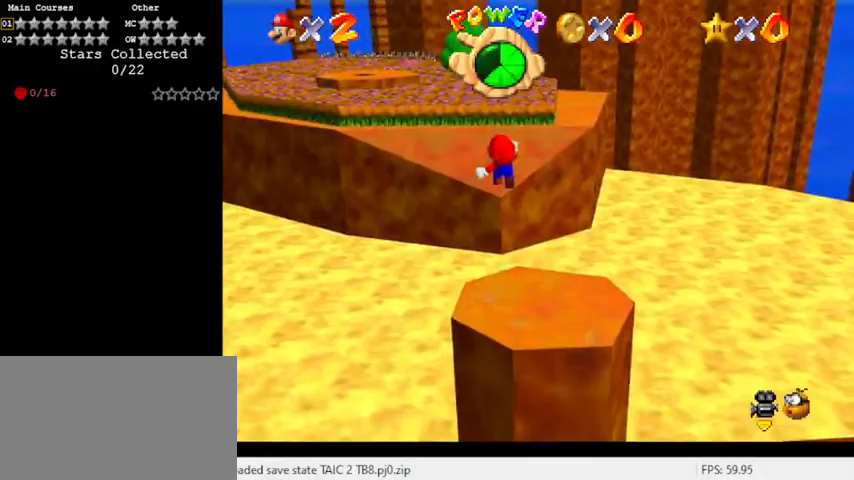
{"keys": ["up", "y"], "events": [[300, "shift", "up"]]}
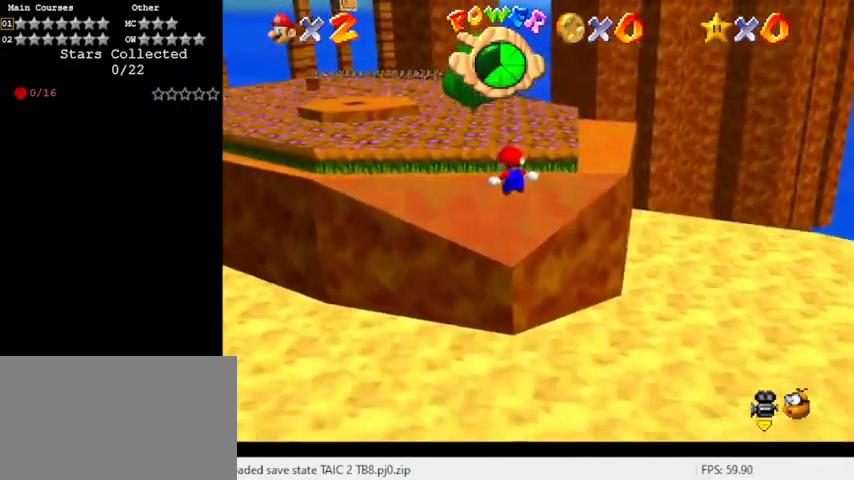
{"keys": ["left", "up", "y"], "events": [[267, "a", "down"], [300, "left", "down"], [400, "a", "up"]]}
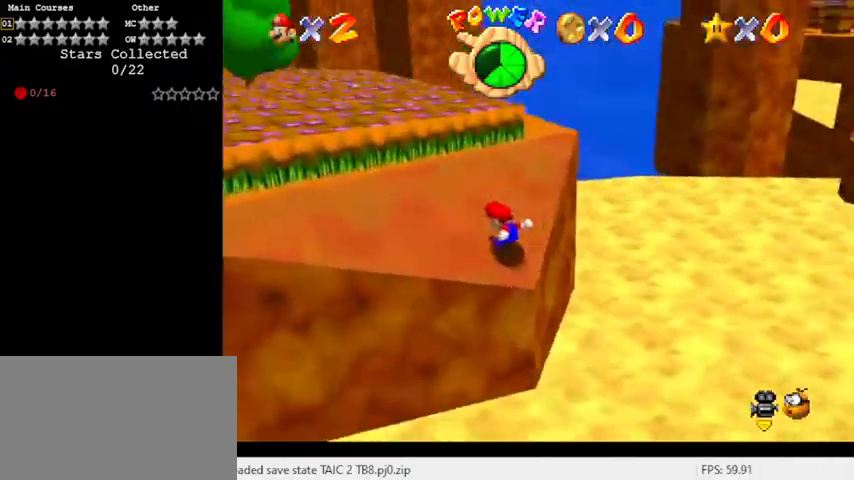
{"keys": ["left", "up"], "events": [[133, "shift", "down"], [267, "y", "up"], [300, "shift", "up"], [367, "a", "down"], [500, "a", "up"]]}
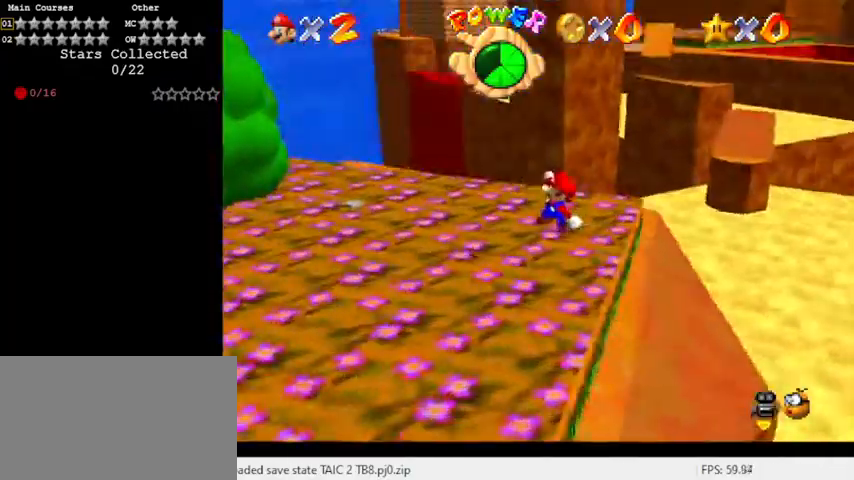
{"keys": ["down", "left"], "events": [[233, "up", "up"], [467, "down", "down"]]}
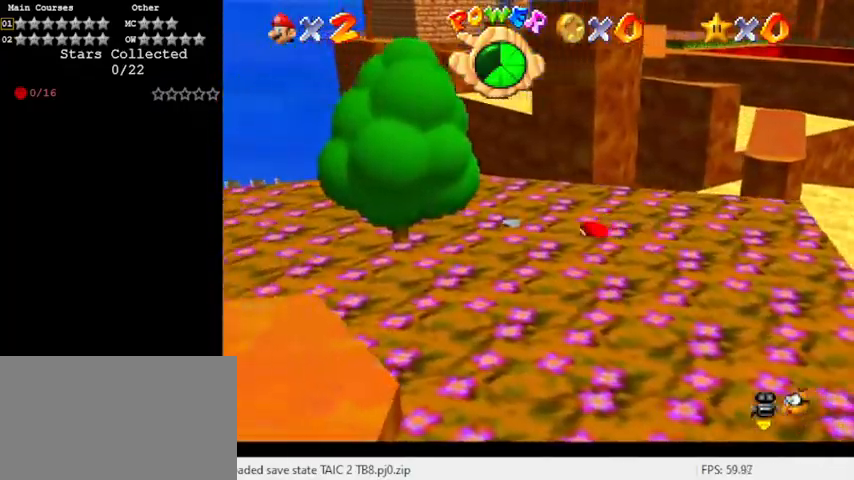
{"keys": ["right"], "events": [[100, "left", "up"], [167, "right", "down"], [367, "down", "up"]]}
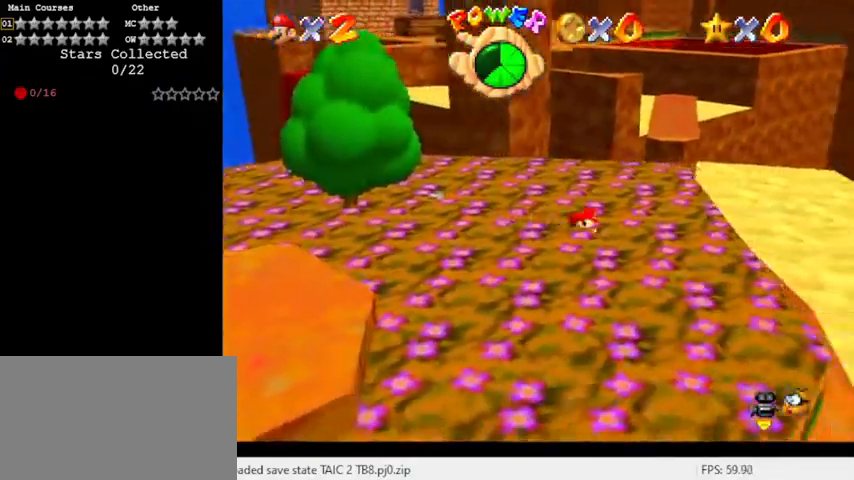
{"keys": ["up"], "events": [[67, "up", "down"], [100, "c", "down"], [100, "s", "down"], [133, "right", "up"], [233, "c", "up"], [300, "s", "up"]]}
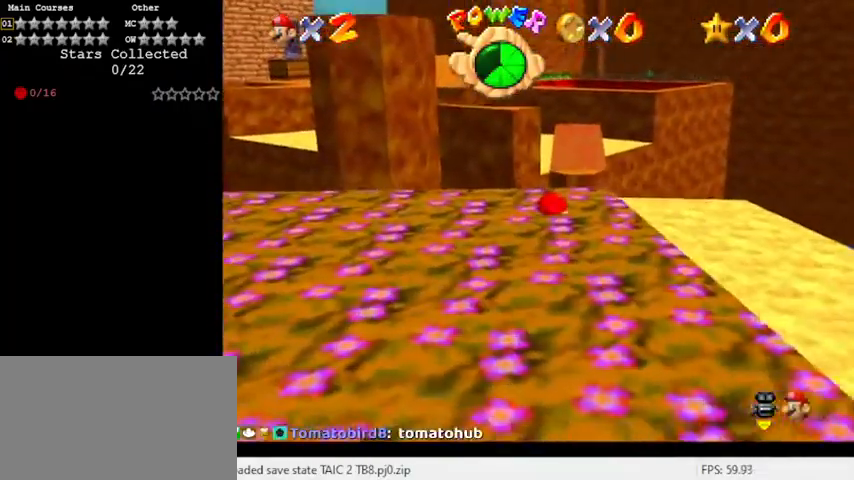
{"keys": ["shift", "up", "y"], "events": [[67, "right", "down"], [100, "right", "up"], [267, "y", "down"], [300, "shift", "down"]]}
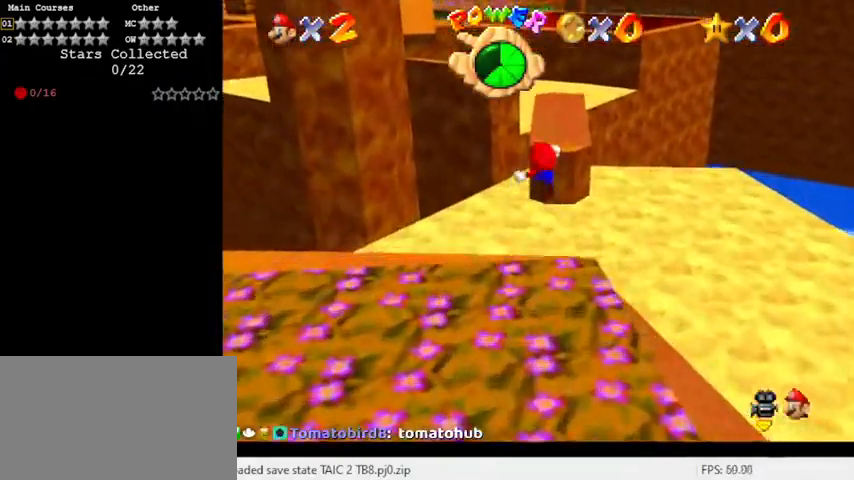
{"keys": ["shift", "up", "y"], "events": []}
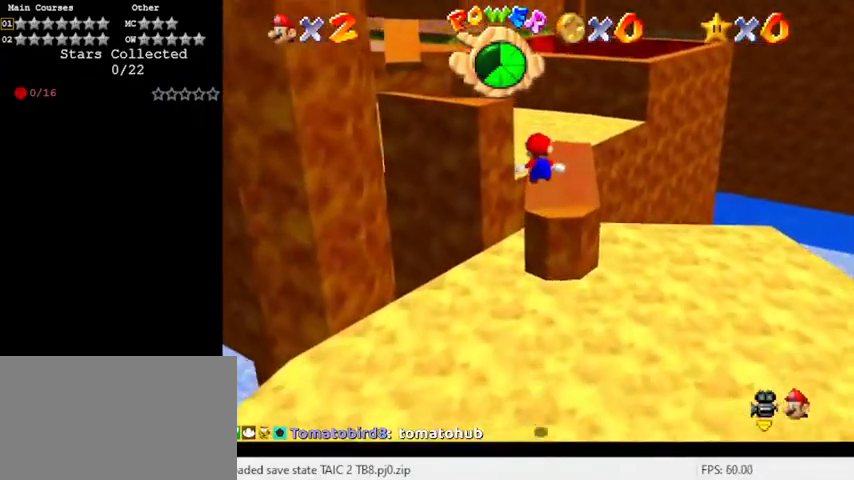
{"keys": ["right", "up"], "events": [[200, "shift", "up"], [200, "y", "up"], [333, "right", "down"]]}
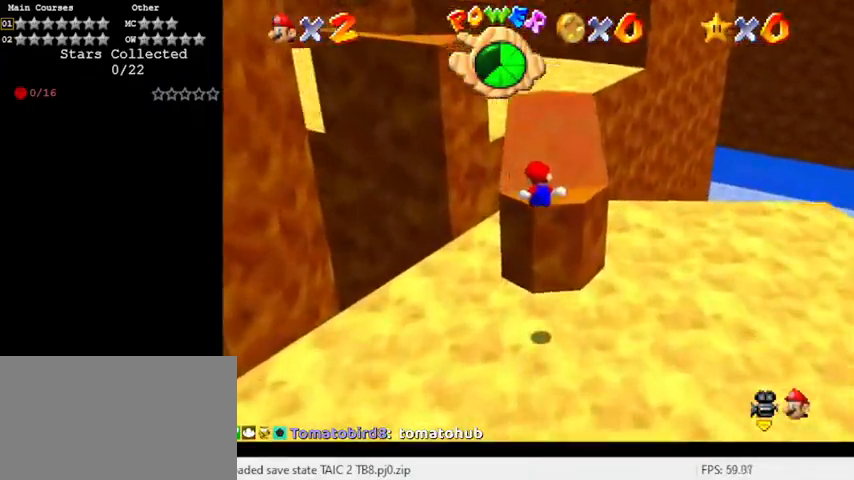
{"keys": [], "events": [[67, "c", "down"], [133, "c", "up"], [200, "right", "up"], [200, "up", "up"], [233, "shift", "down"], [367, "shift", "up"]]}
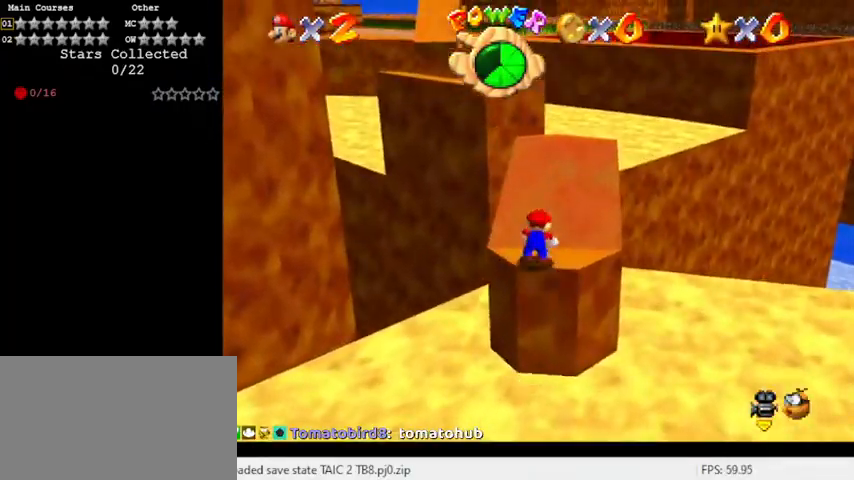
{"keys": [], "events": []}
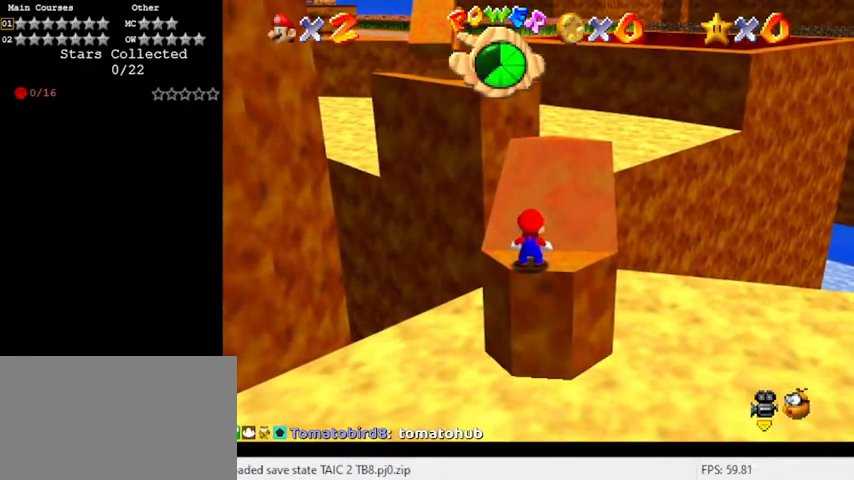
{"keys": [], "events": []}
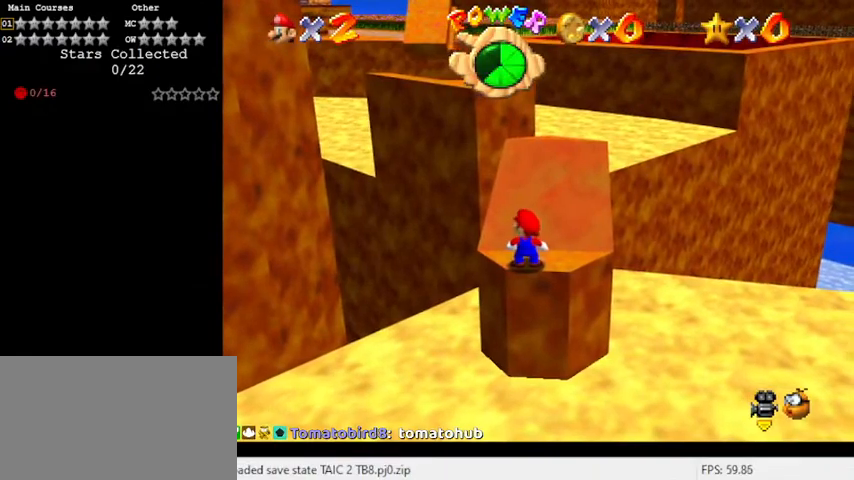
{"keys": ["s"], "events": [[500, "s", "down"]]}
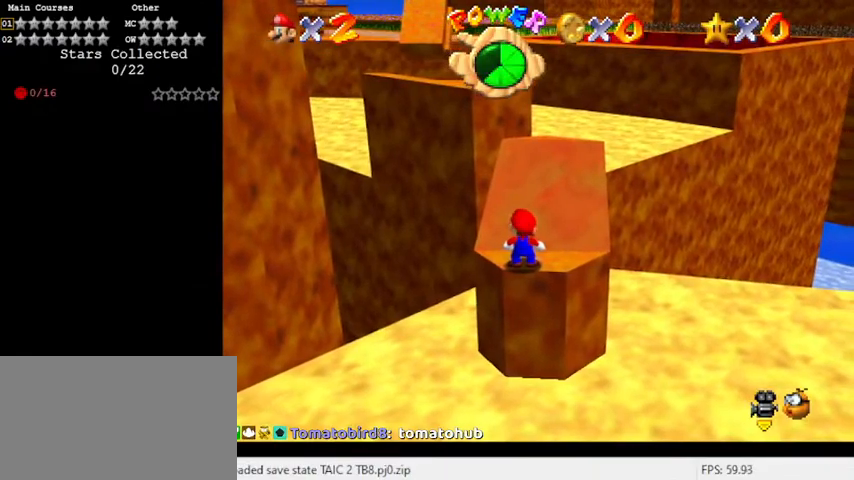
{"keys": ["c"], "events": [[133, "s", "up"], [500, "c", "down"]]}
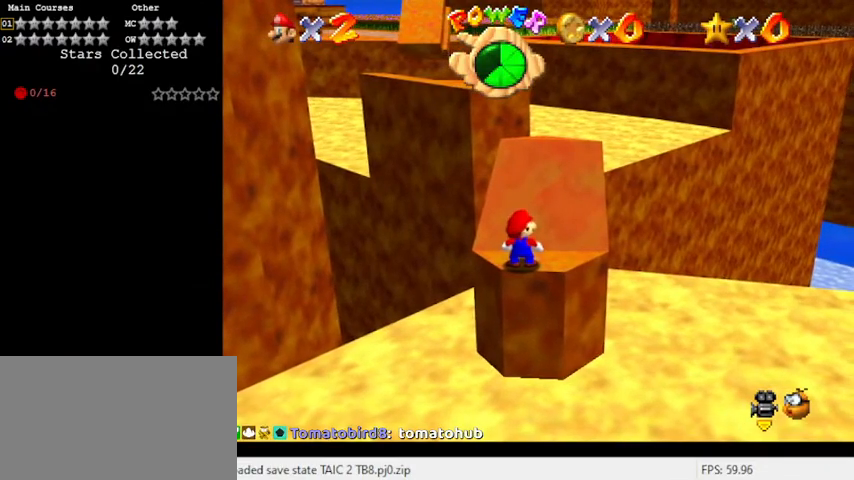
{"keys": [], "events": [[167, "c", "up"], [433, "return", "down"], [467, "return", "up"]]}
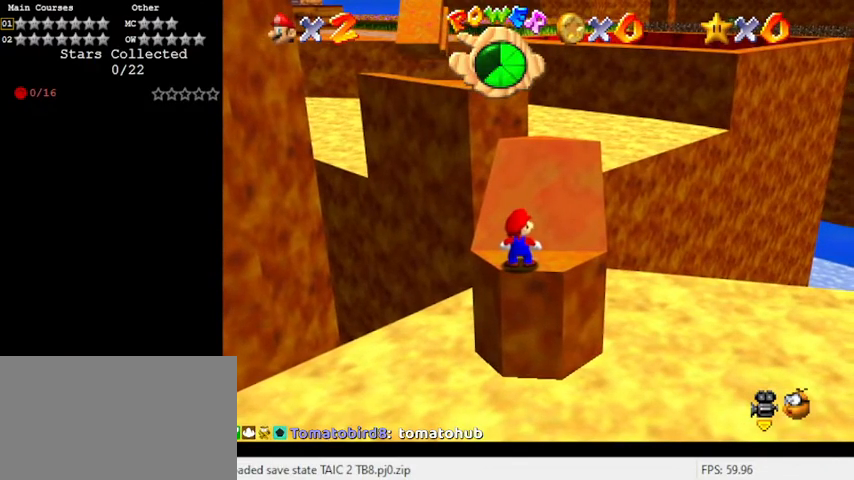
{"keys": [], "events": []}
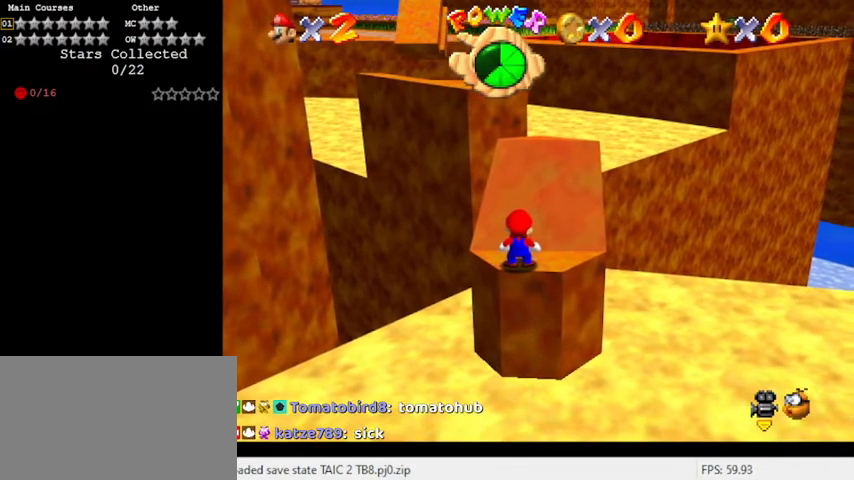
{"keys": [], "events": []}
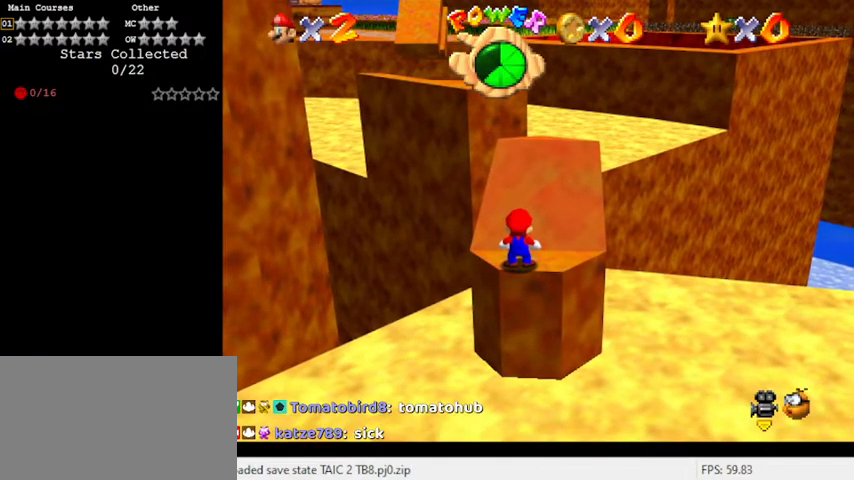
{"keys": [], "events": [[400, "left", "down"], [500, "left", "up"]]}
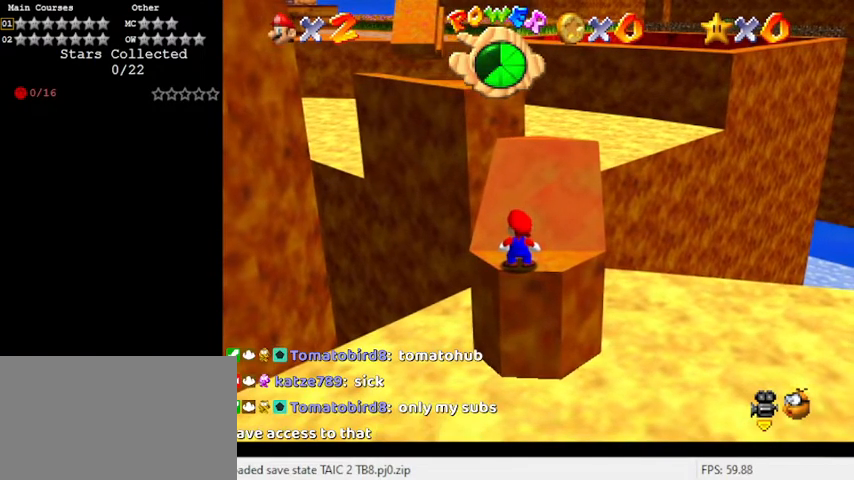
{"keys": [], "events": []}
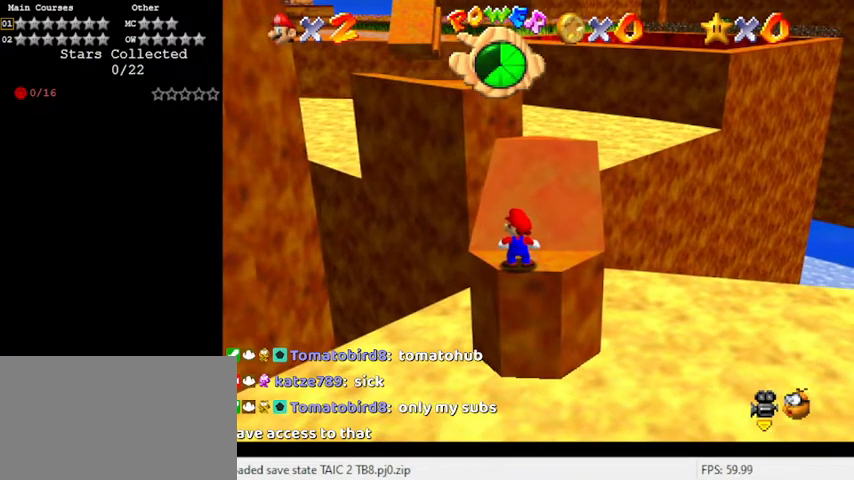
{"keys": ["down", "y"], "events": [[33, "ctrl", "down"], [67, "up", "down"], [133, "ctrl", "up"], [167, "y", "down"], [267, "shift", "down"], [300, "down", "down"], [300, "up", "up"], [433, "shift", "up"]]}
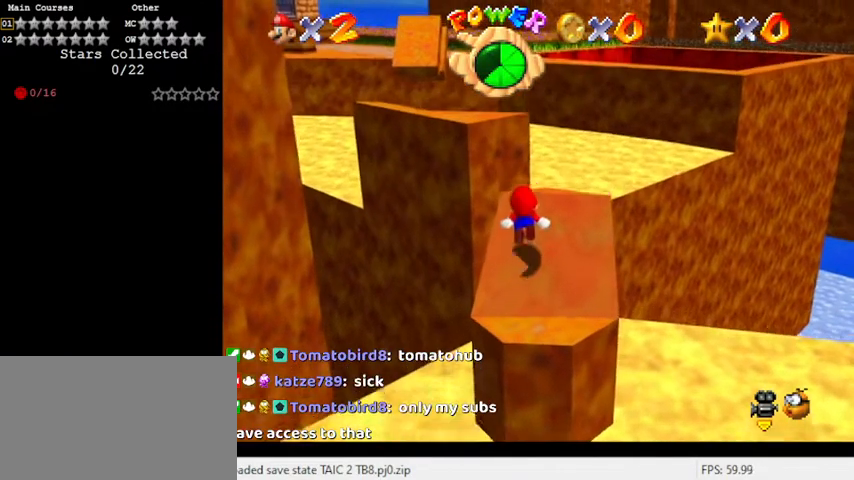
{"keys": ["y"], "events": [[500, "down", "up"]]}
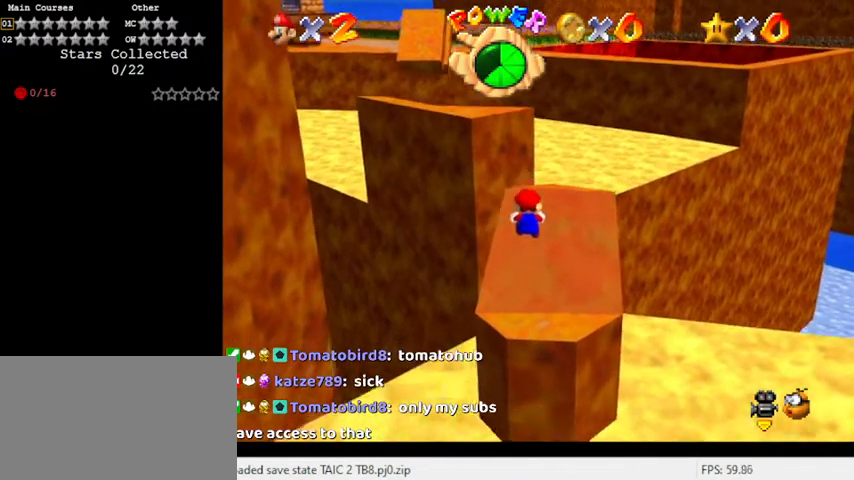
{"keys": ["shift", "y"], "events": [[100, "up", "down"], [300, "up", "up"], [333, "shift", "down"]]}
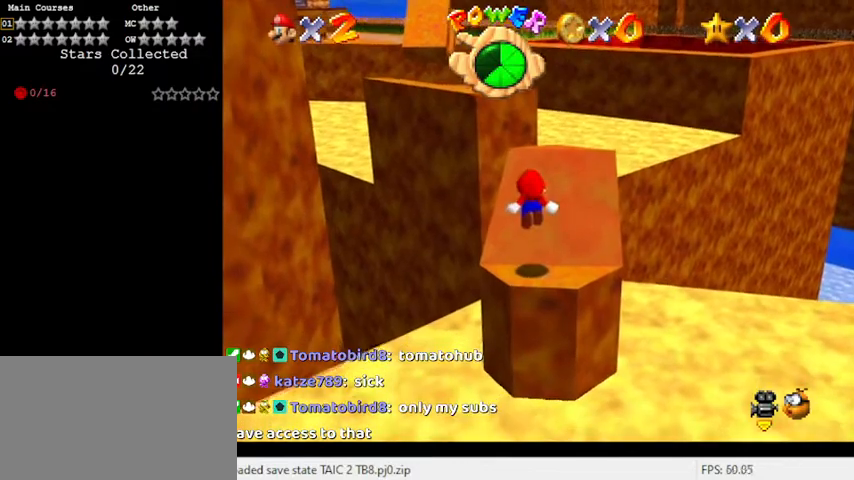
{"keys": ["y"], "events": [[33, "shift", "up"]]}
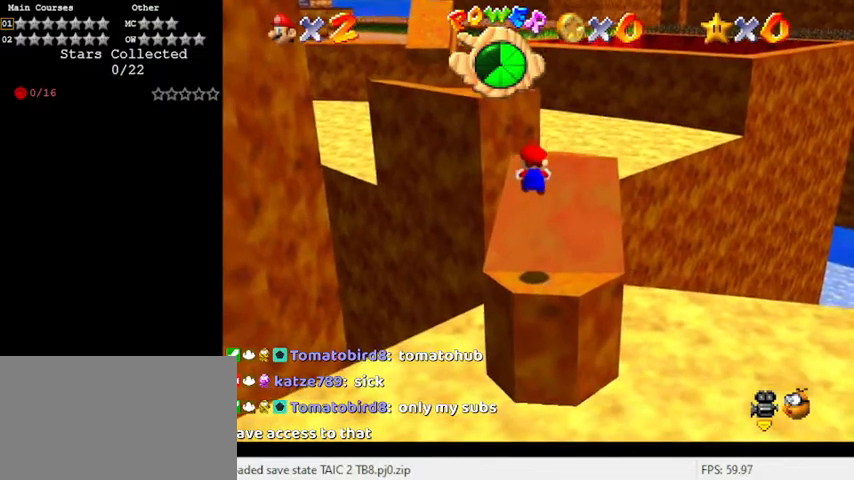
{"keys": ["left", "shift", "y"], "events": [[267, "down", "down"], [433, "shift", "down"], [500, "down", "up"], [500, "left", "down"]]}
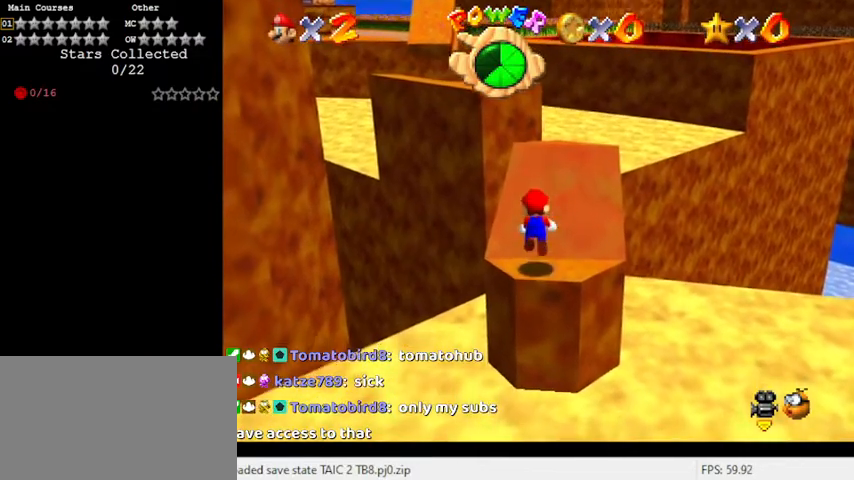
{"keys": ["y"], "events": [[67, "shift", "up"], [167, "up", "down"], [233, "left", "up"], [333, "up", "up"]]}